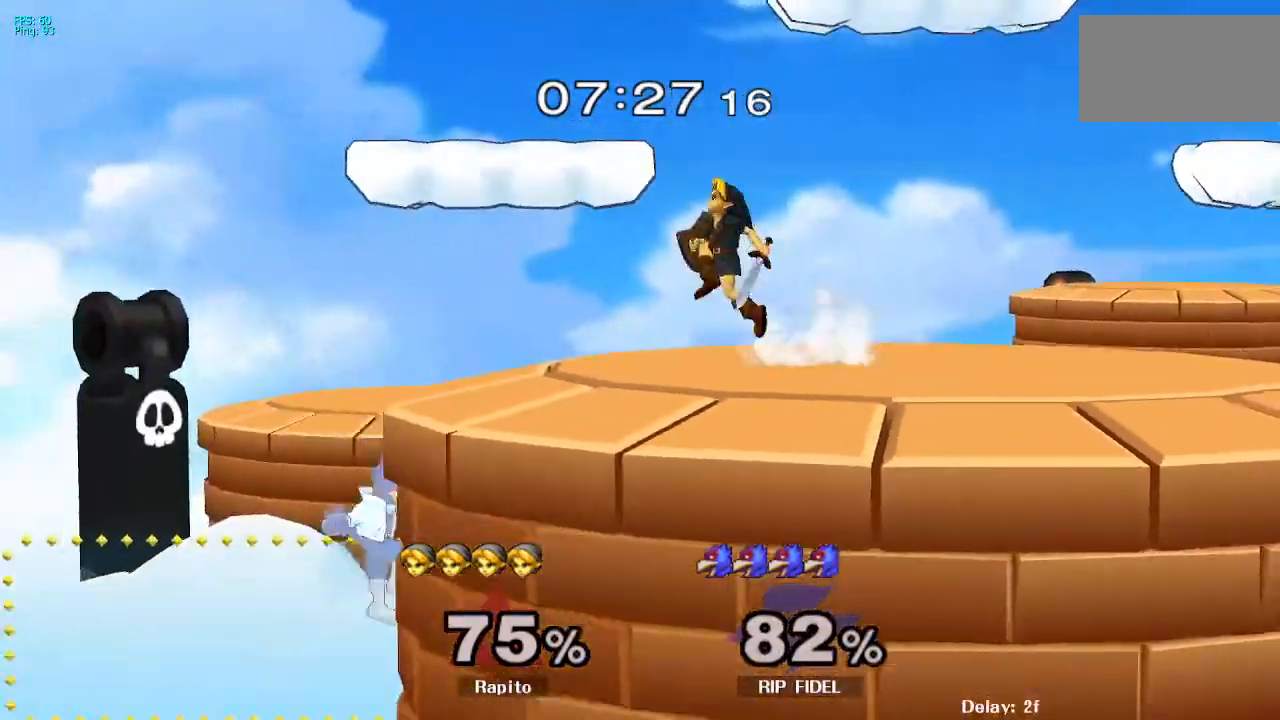
Gameplay with a controller (Nintendo layout); each line is a JSON object with the inputs held at the frame after it (dt_ms = milliseconds from this image to that frame). "events" lists button and stick changes between this image and that frame as [ms after this image, input, new state], when the widget could be followed in between. Not read: L3 R3.
{"dt_ms": 500, "buttons": ["L1"], "left_stick": "down", "right_stick": "center"}
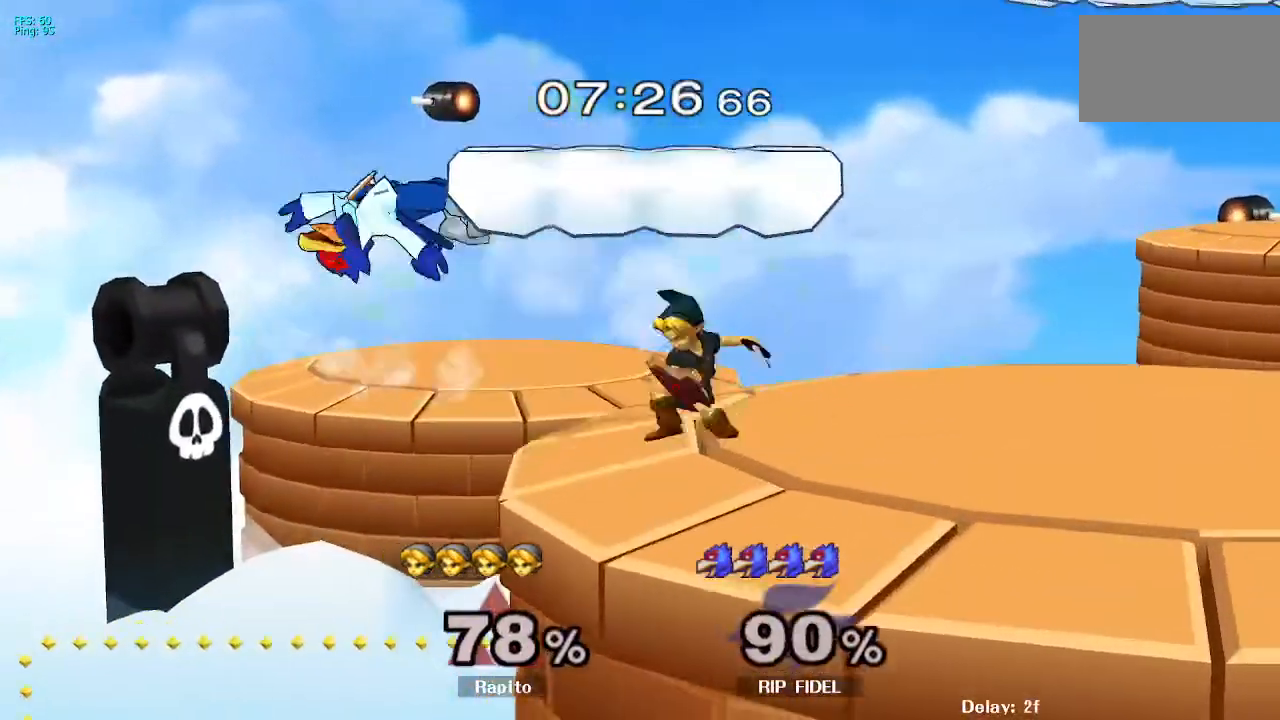
{"dt_ms": 500, "buttons": ["B"], "left_stick": "down", "right_stick": "center"}
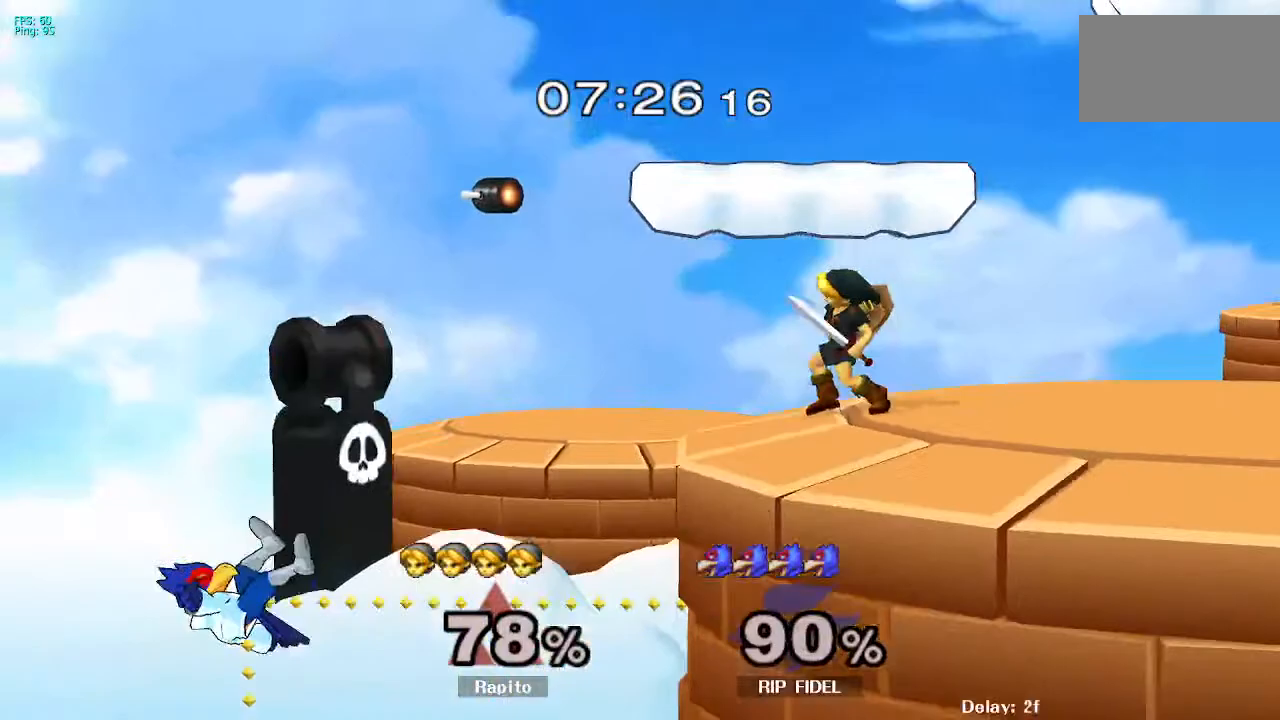
{"dt_ms": 1000, "buttons": [], "left_stick": "right", "right_stick": "center"}
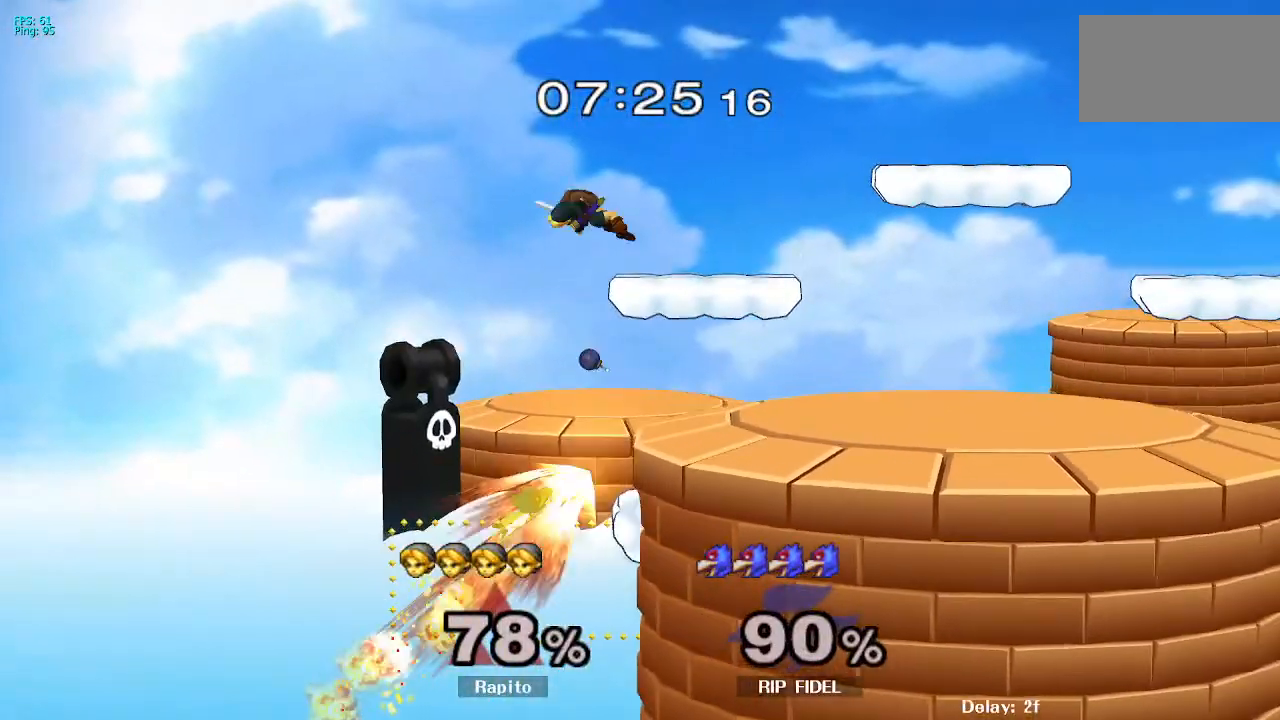
{"dt_ms": 500, "buttons": ["DPAD_UP"], "left_stick": "down", "right_stick": "center", "events": [[383, "left_stick", "down"], [483, "DPAD_UP", "down"]]}
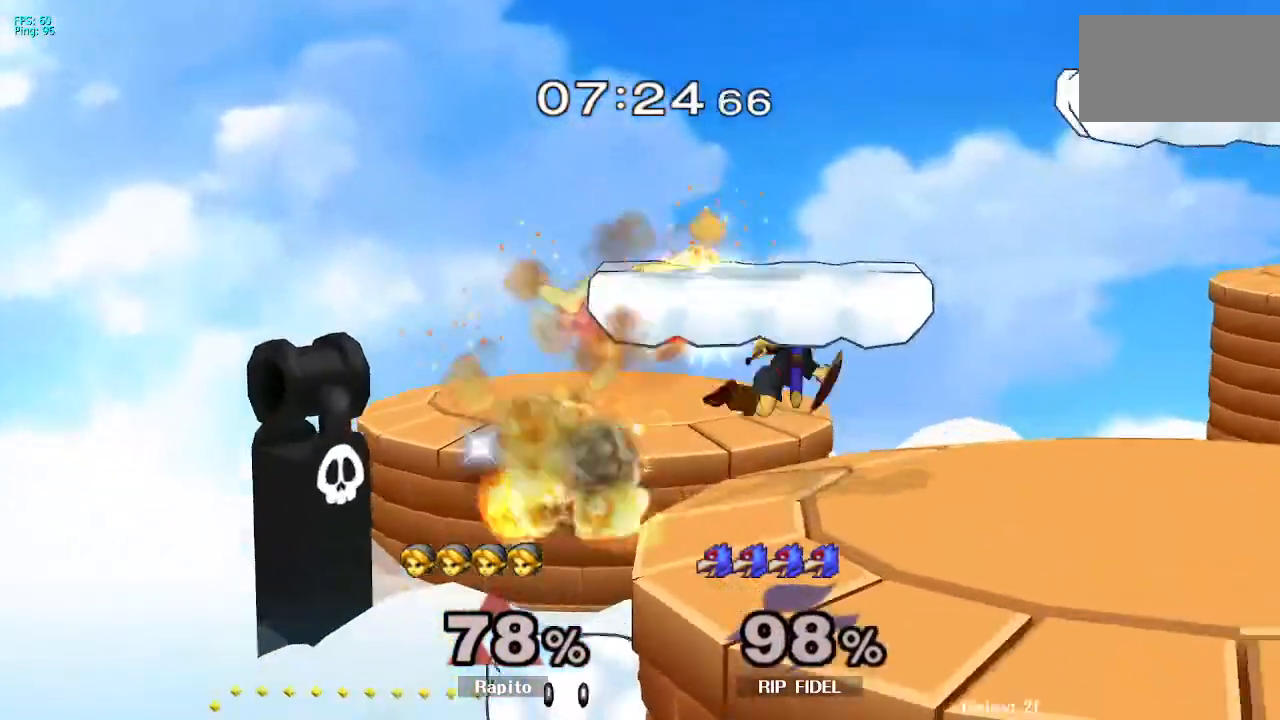
{"dt_ms": 500, "buttons": [], "left_stick": "center", "right_stick": "center"}
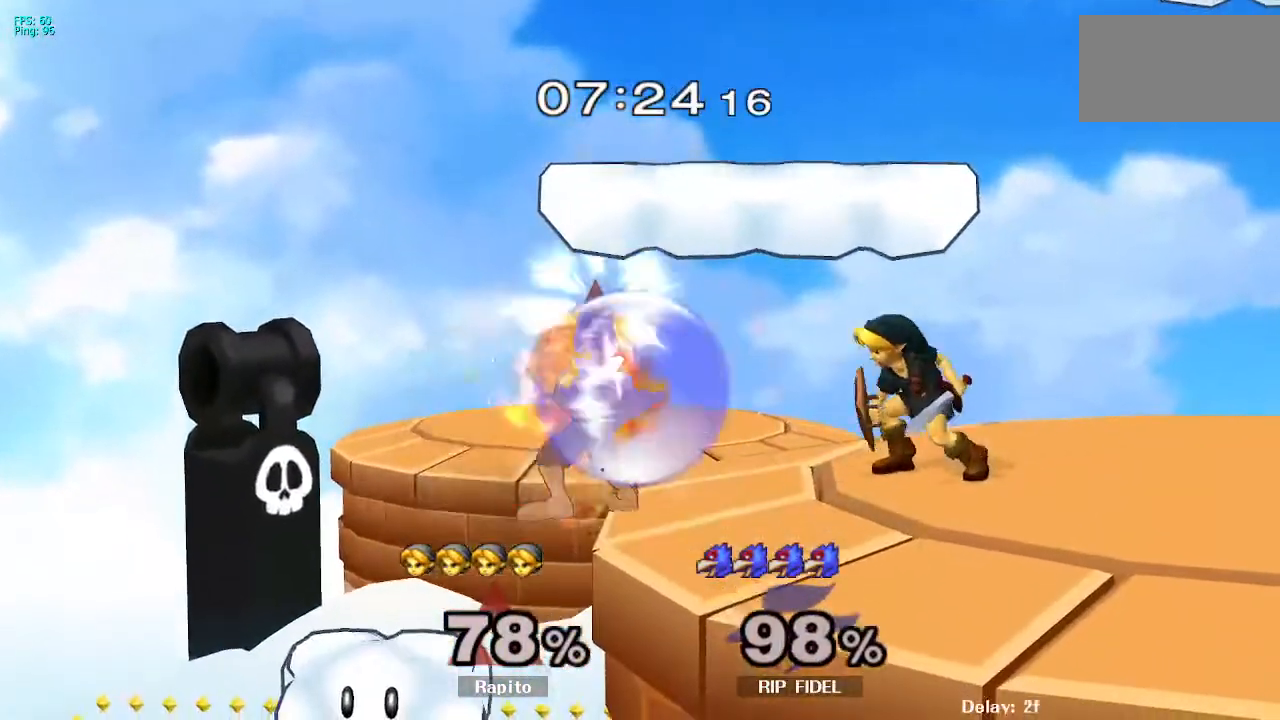
{"dt_ms": 500, "buttons": ["A"], "left_stick": "center", "right_stick": "center", "events": [[333, "left_stick", "left"], [417, "left_stick", "center"], [450, "A", "down"]]}